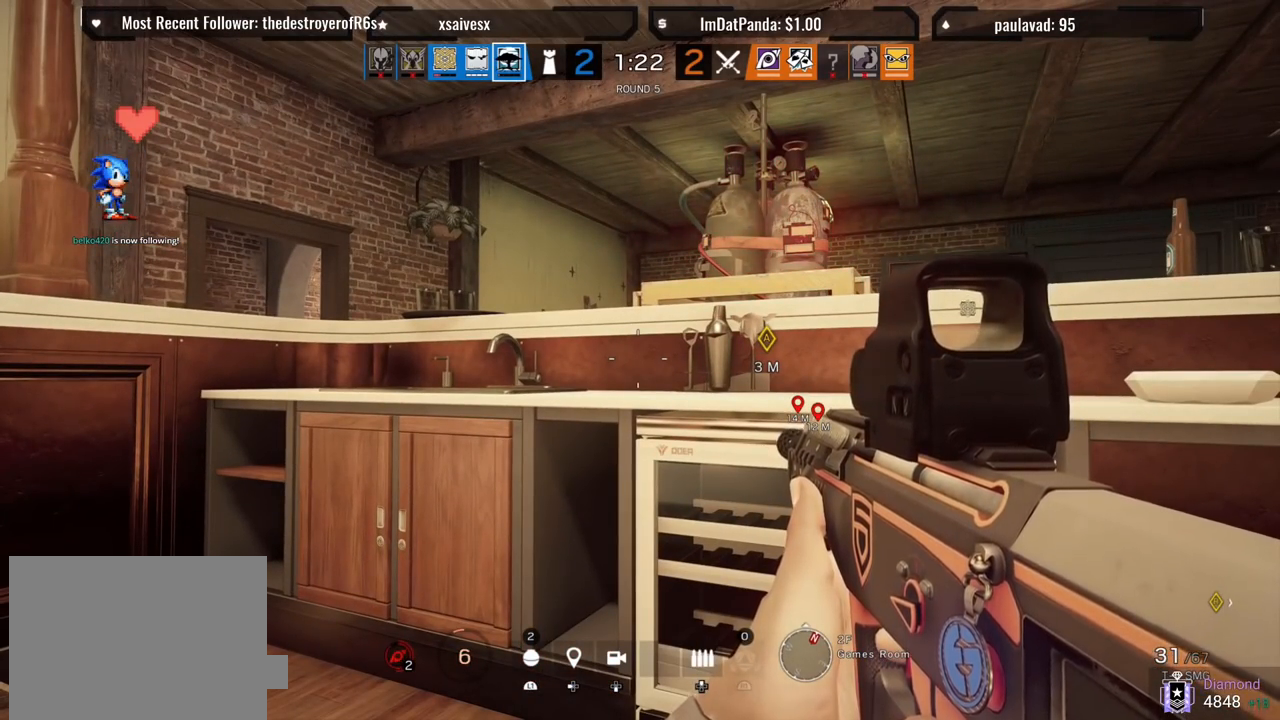
Gameplay with a controller (PlayStation layout); each line is a JSON object with the inputs held at the frame after it (dt_ms = milliseconds from this image to that frame). "events" lists button and stick changes between this image and that frame as [ms after this image, input, new state], when the widget could be followed in between.
{"dt_ms": 500, "buttons": [], "left_stick": "center", "right_stick": "center", "events": [[167, "right_stick", "right"], [417, "right_stick", "center"]]}
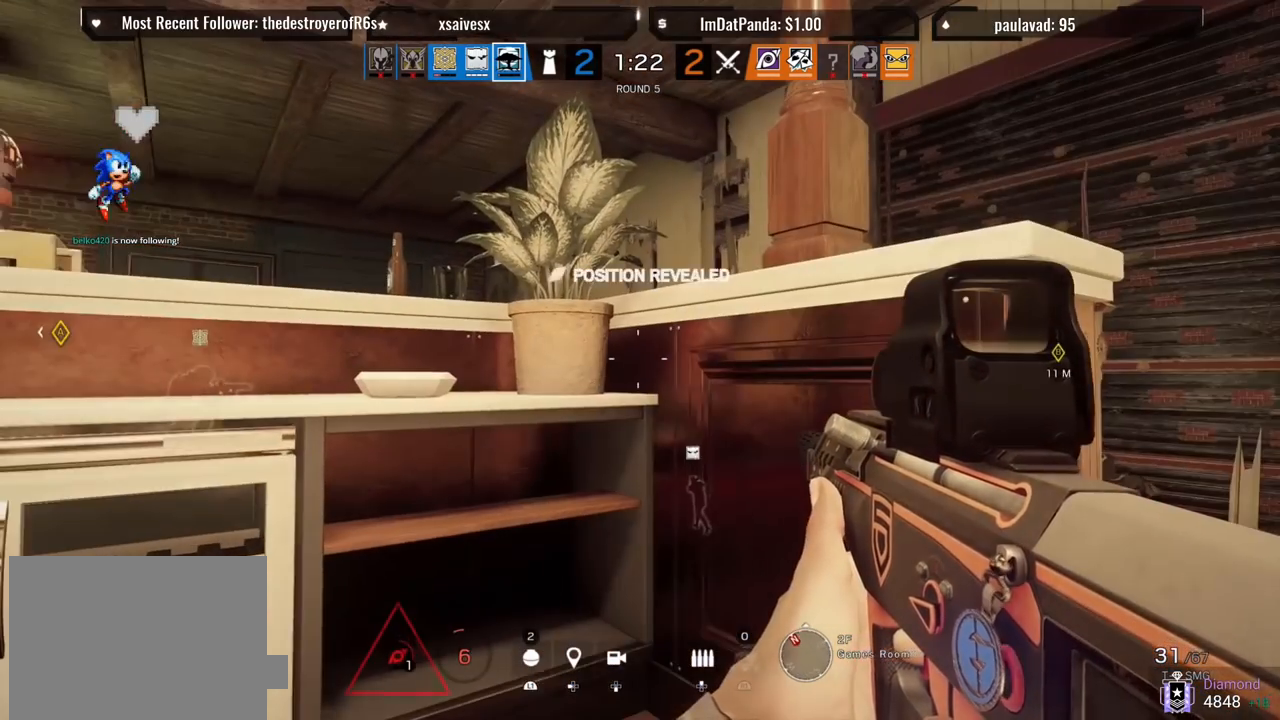
{"dt_ms": 500, "buttons": [], "left_stick": "center", "right_stick": "center", "events": []}
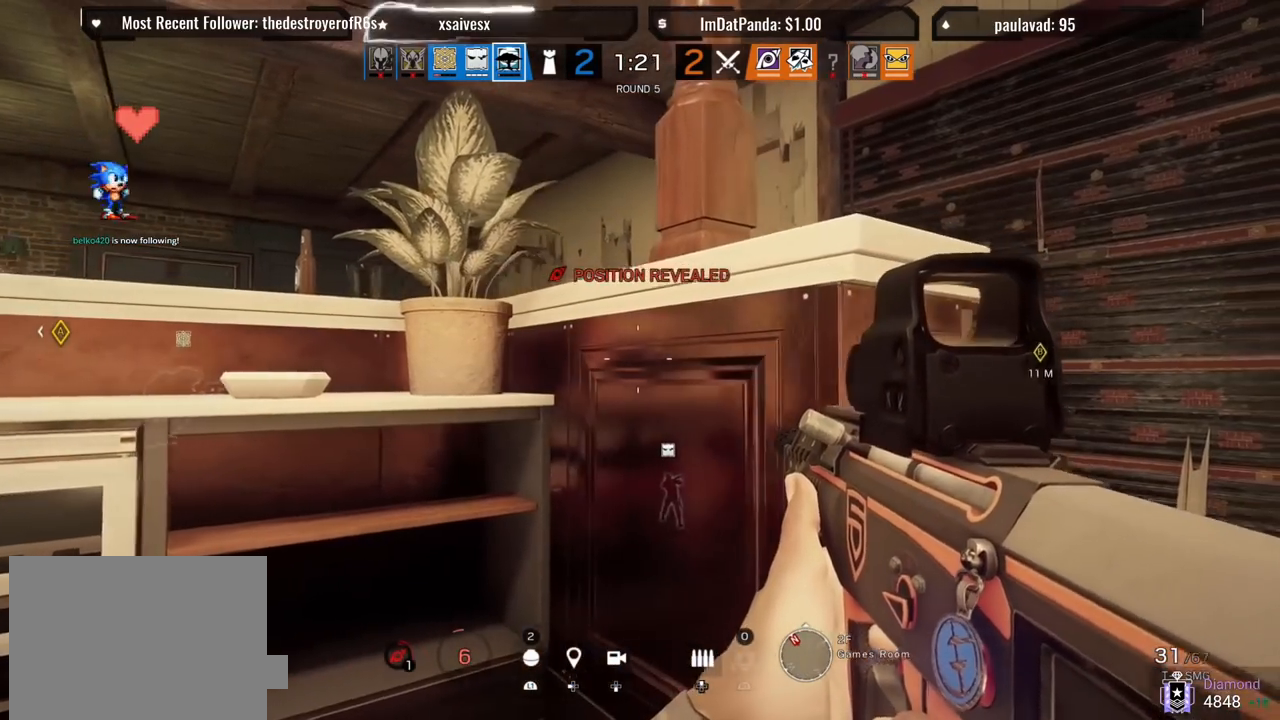
{"dt_ms": 500, "buttons": [], "left_stick": "left", "right_stick": "center", "events": [[67, "left_stick", "up-left"], [250, "right_stick", "left"], [417, "left_stick", "left"], [433, "right_stick", "center"]]}
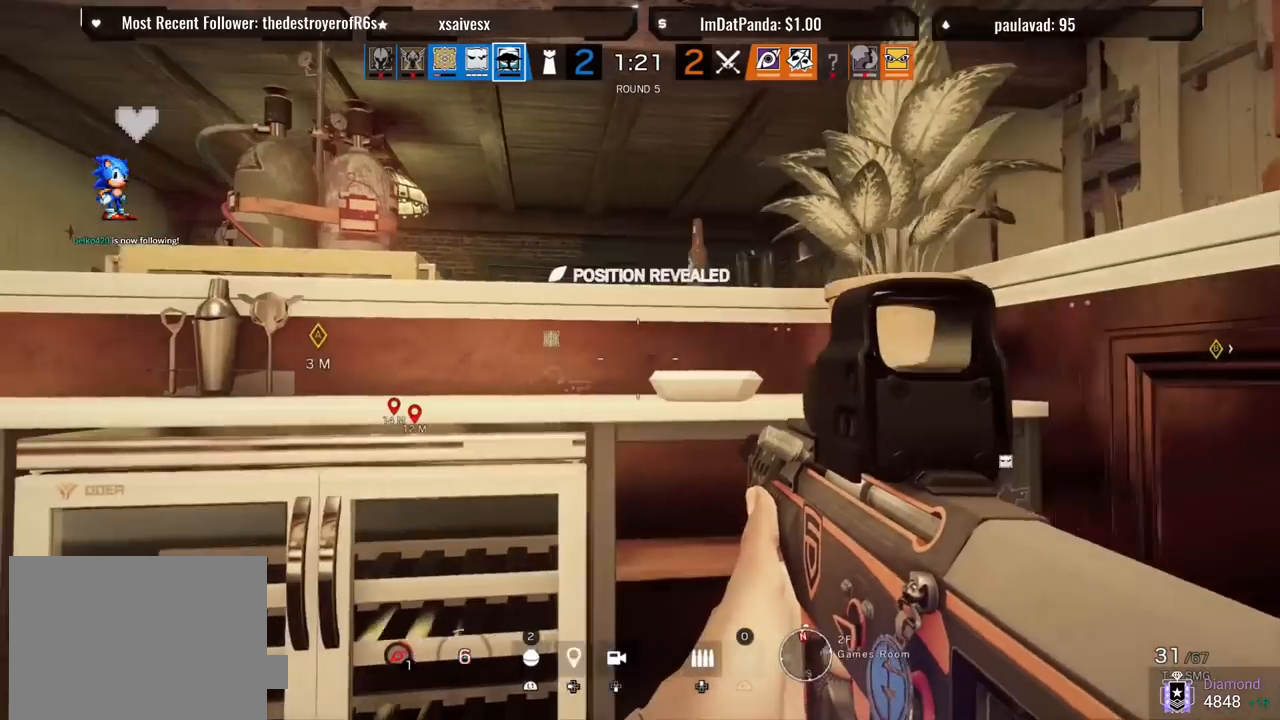
{"dt_ms": 500, "buttons": [], "left_stick": "left", "right_stick": "center", "events": []}
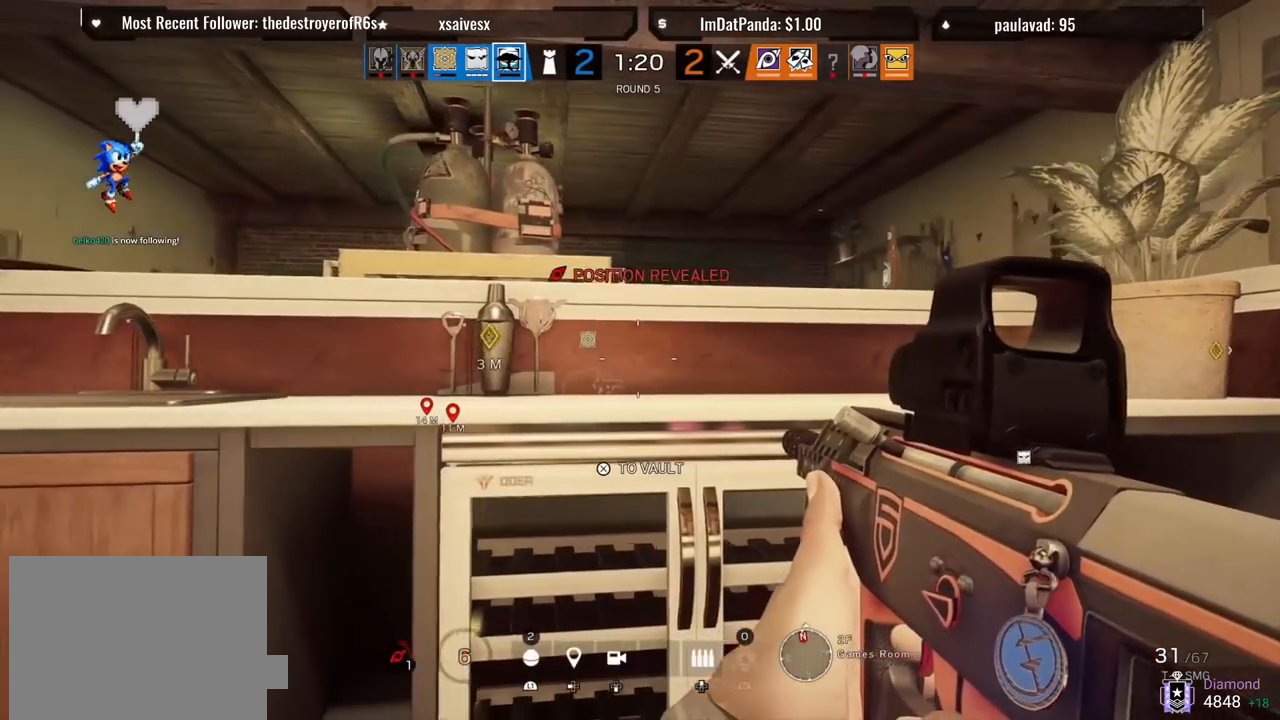
{"dt_ms": 500, "buttons": [], "left_stick": "left", "right_stick": "center", "events": []}
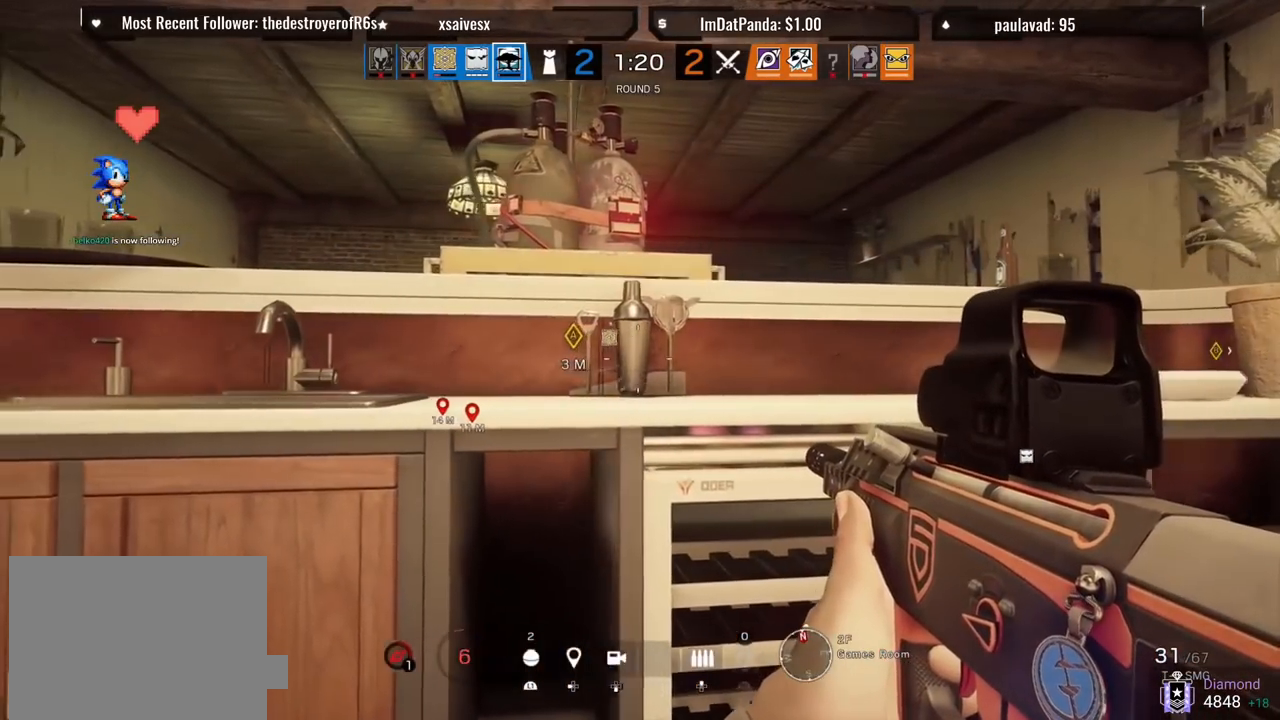
{"dt_ms": 500, "buttons": [], "left_stick": "center", "right_stick": "center", "events": [[50, "right_stick", "right"], [217, "left_stick", "center"], [233, "right_stick", "center"]]}
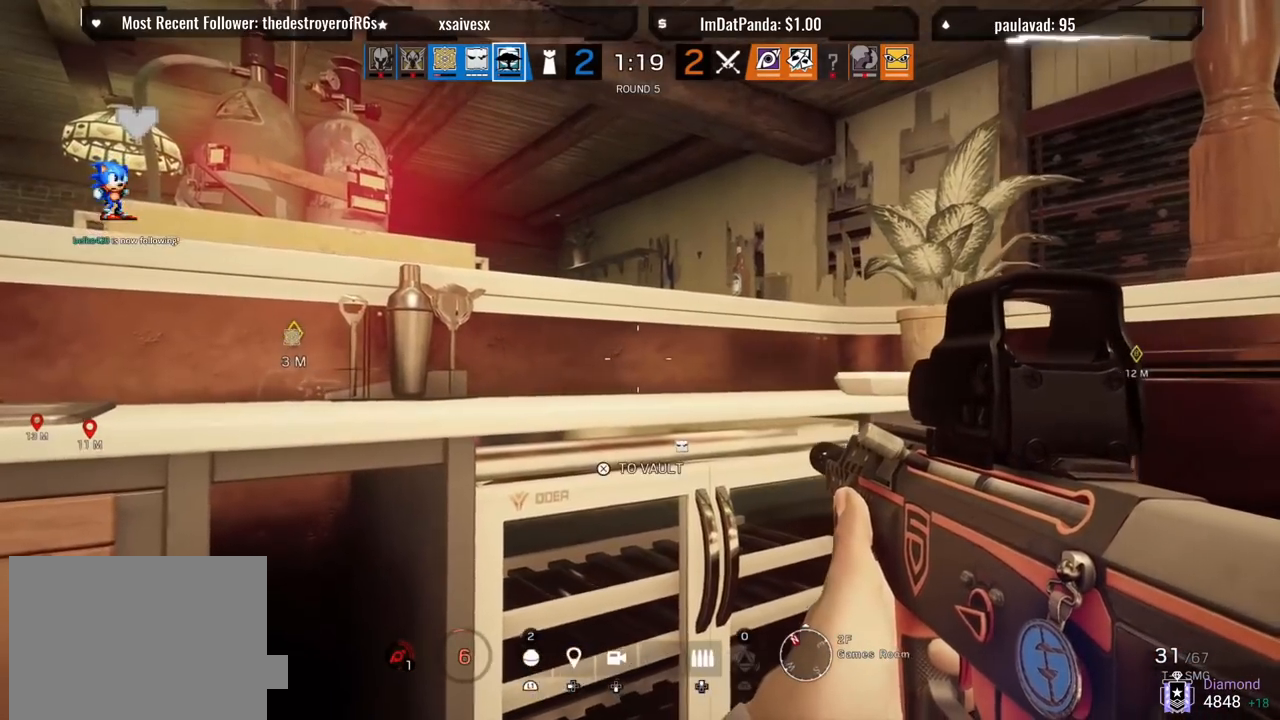
{"dt_ms": 500, "buttons": [], "left_stick": "center", "right_stick": "center", "events": [[183, "left_stick", "up"], [450, "left_stick", "center"]]}
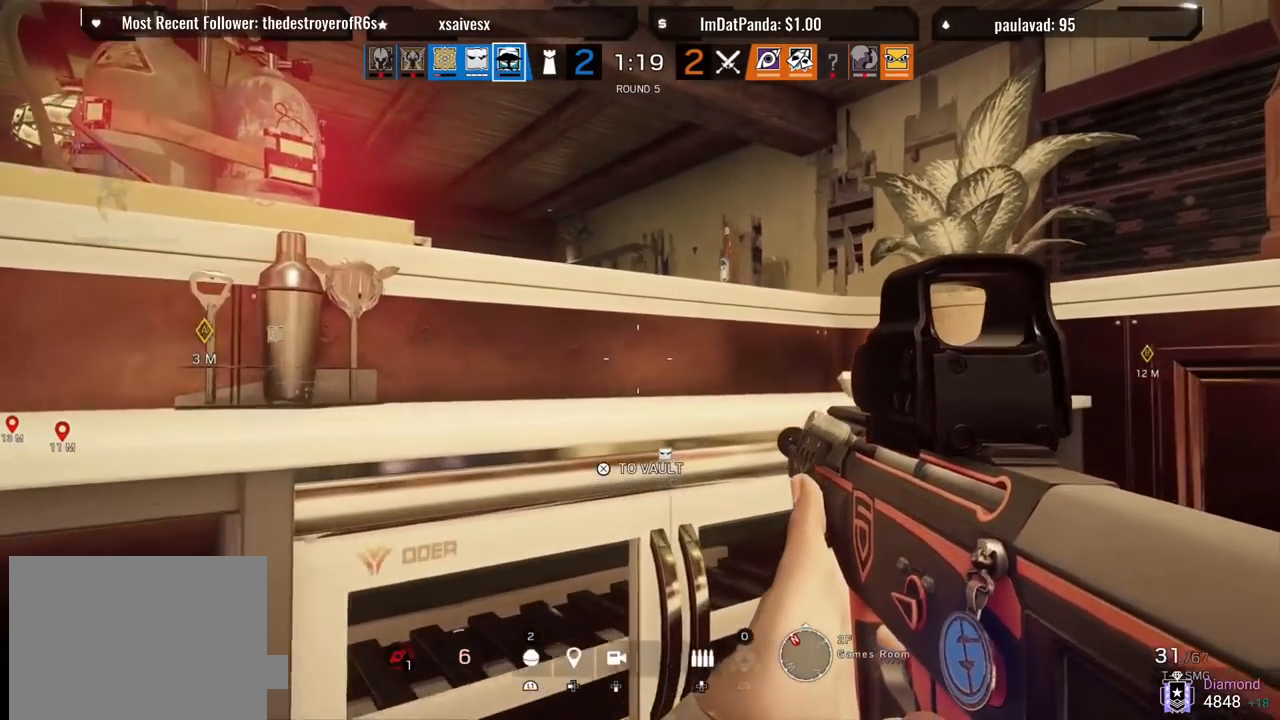
{"dt_ms": 500, "buttons": [], "left_stick": "up-left", "right_stick": "right"}
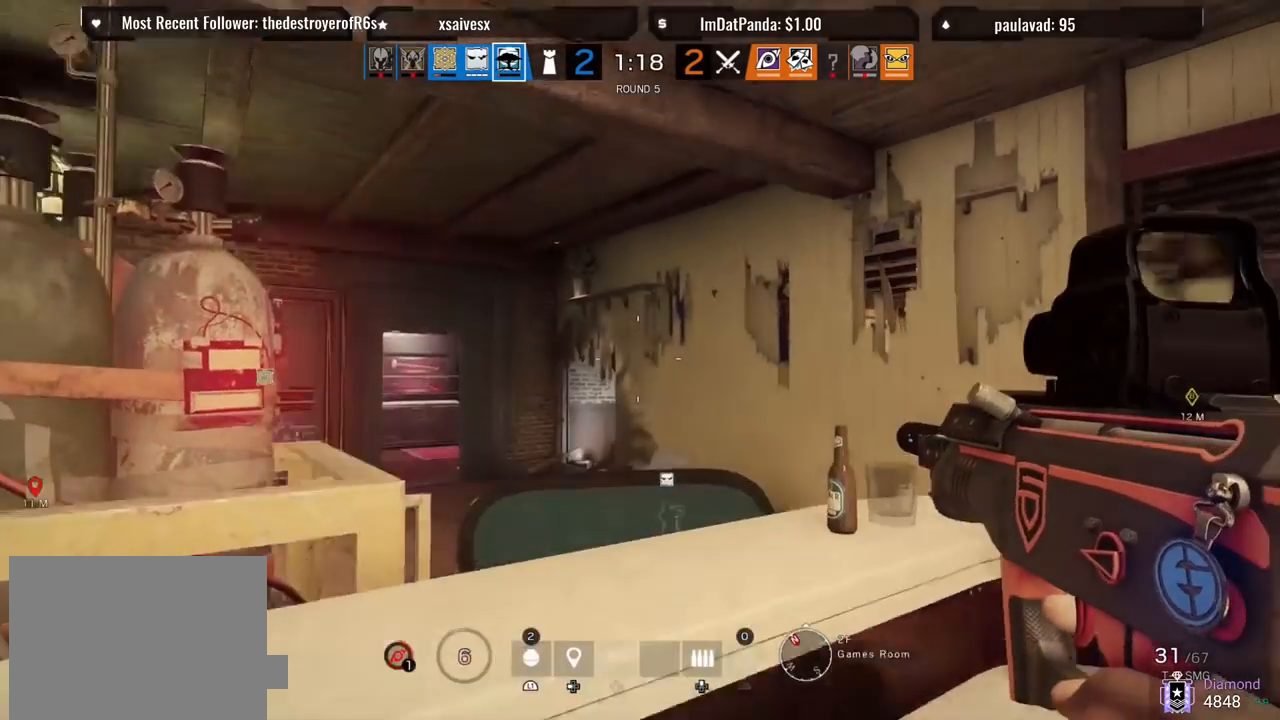
{"dt_ms": 500, "buttons": ["L1"], "left_stick": "up", "right_stick": "center", "events": [[50, "L1", "down"], [183, "right_stick", "center"], [267, "left_stick", "up"], [300, "R2", "down"], [433, "R2", "up"]]}
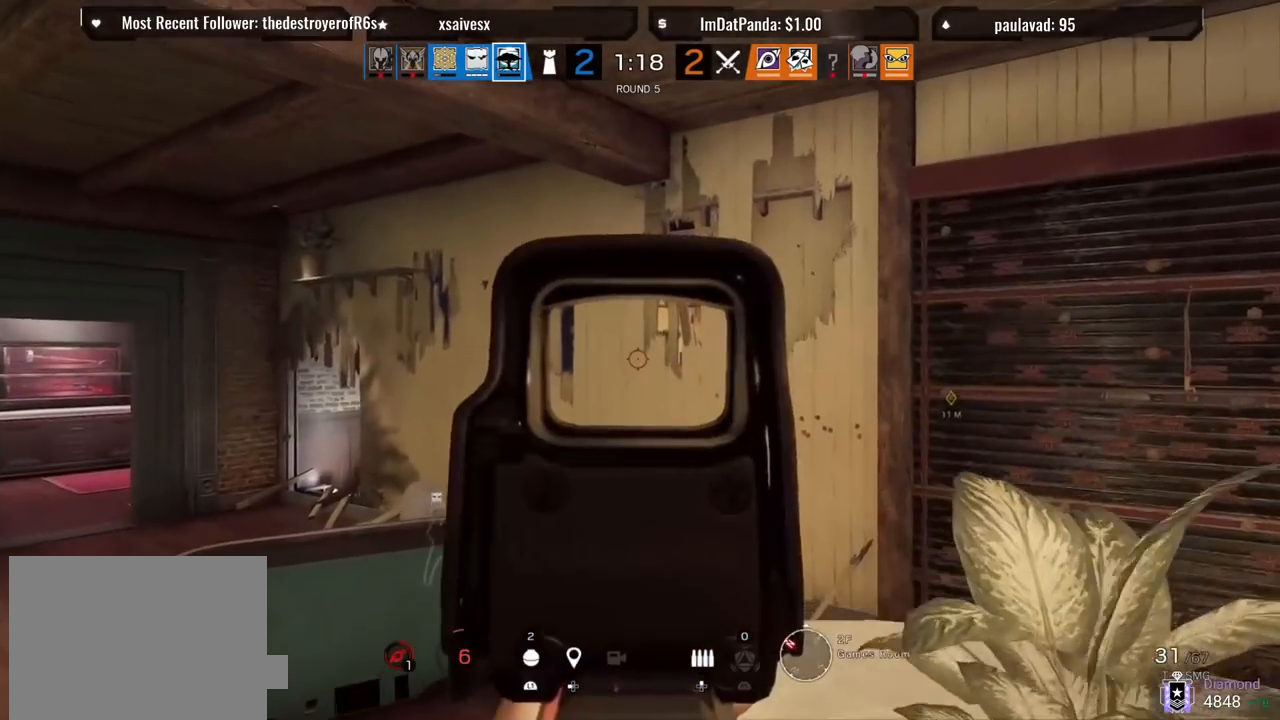
{"dt_ms": 500, "buttons": ["L1"], "left_stick": "center", "right_stick": "center", "events": [[50, "R3", "down"], [167, "R2", "down"], [183, "R3", "up"], [267, "R2", "up"], [467, "left_stick", "center"]]}
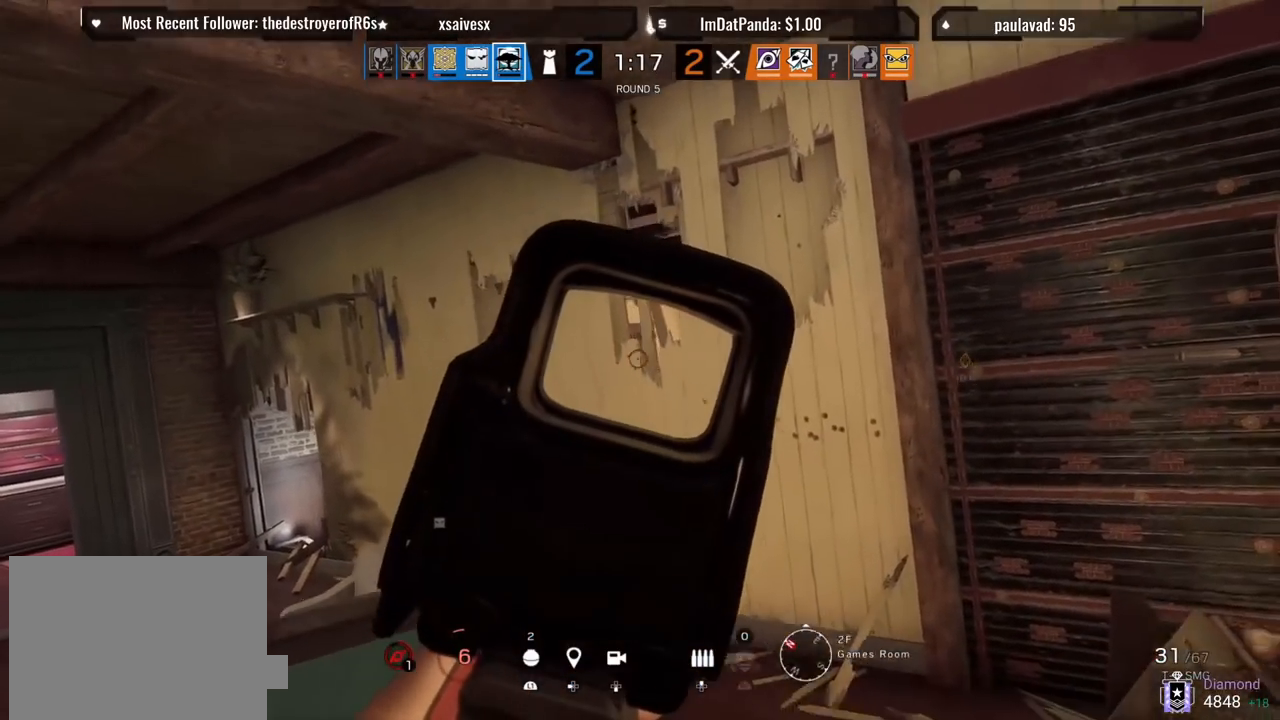
{"dt_ms": 500, "buttons": ["L1"], "left_stick": "up", "right_stick": "center", "events": [[167, "R2", "down"], [267, "R2", "up"], [333, "left_stick", "up-left"], [433, "left_stick", "up"]]}
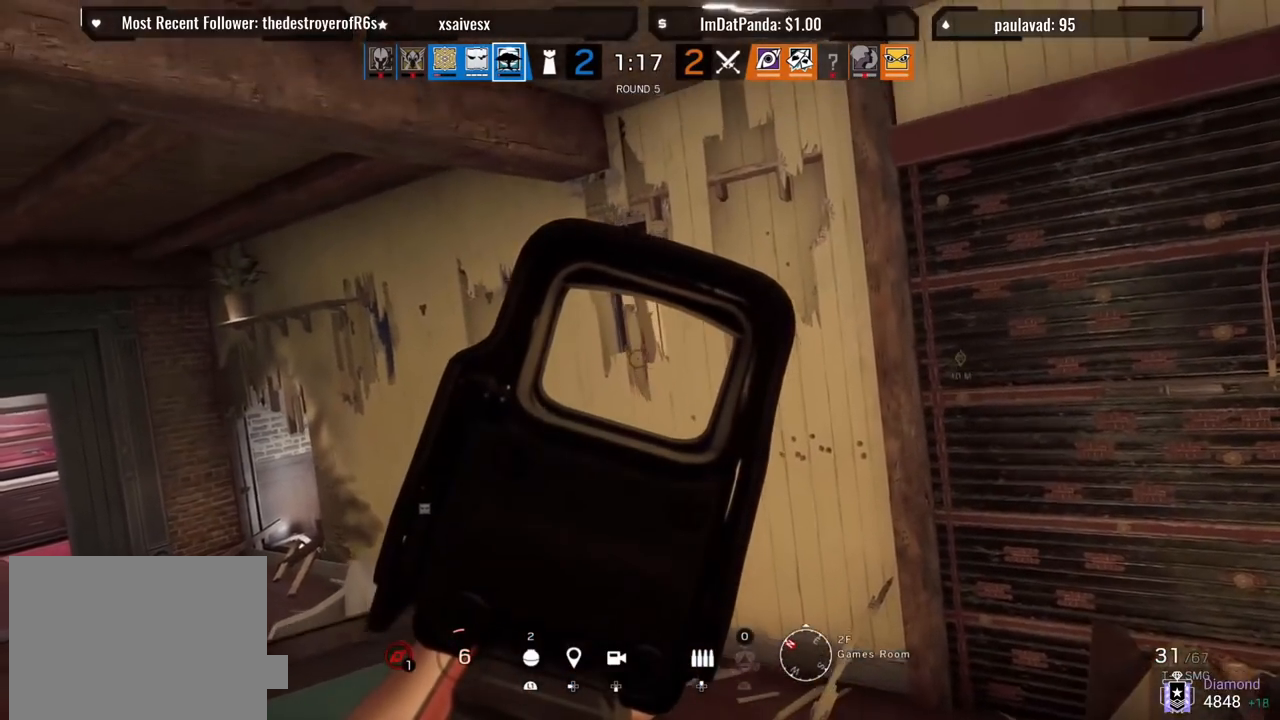
{"dt_ms": 500, "buttons": ["L1"], "left_stick": "center", "right_stick": "center", "events": [[317, "left_stick", "center"]]}
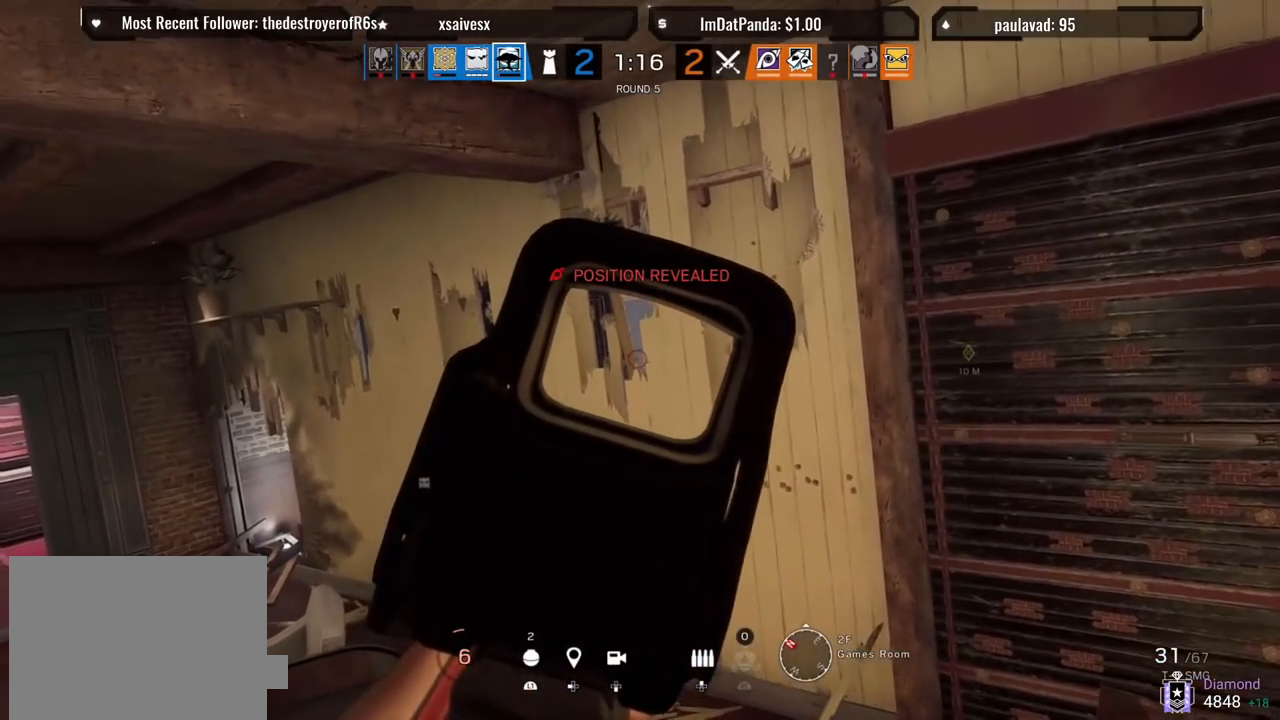
{"dt_ms": 500, "buttons": ["L1"], "left_stick": "center", "right_stick": "center", "events": []}
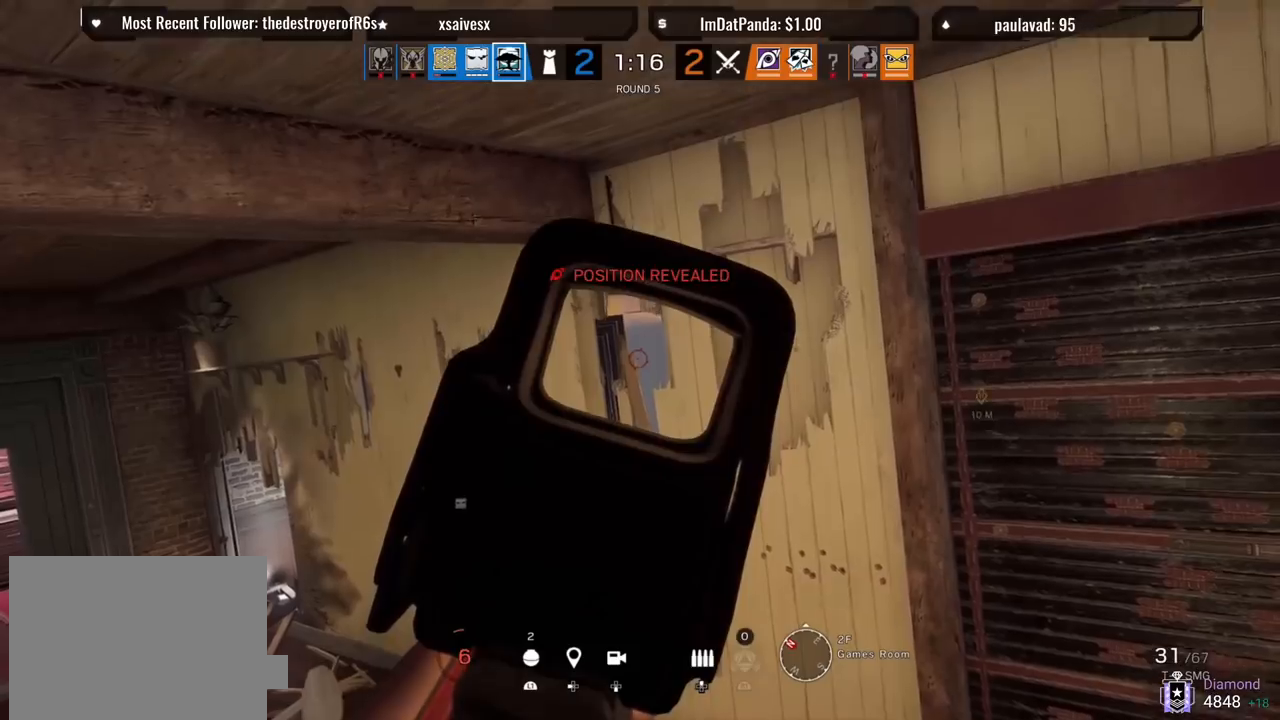
{"dt_ms": 500, "buttons": ["L1"], "left_stick": "center", "right_stick": "down-right", "events": [[50, "R1", "down"], [133, "R1", "up"], [233, "R1", "down"], [283, "R1", "up"], [383, "right_stick", "down-right"], [400, "R1", "down"], [467, "R1", "up"]]}
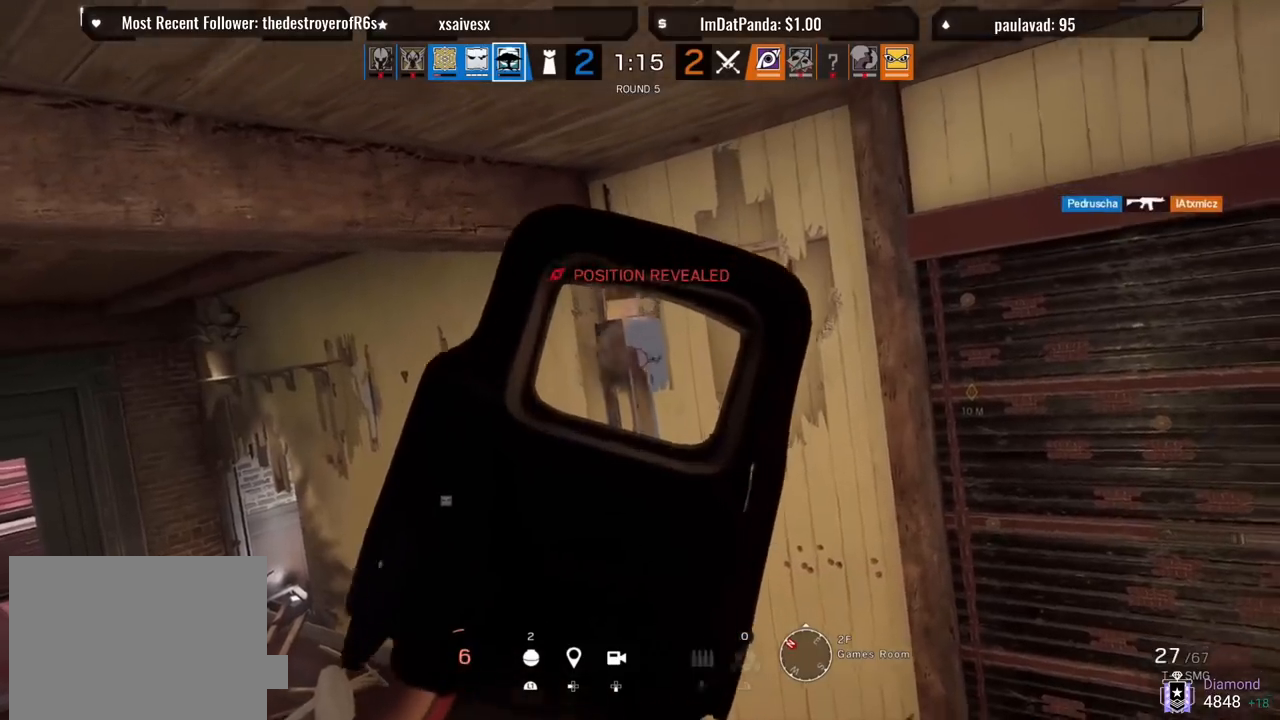
{"dt_ms": 500, "buttons": [], "left_stick": "down", "right_stick": "left", "events": [[50, "R1", "down"], [133, "R1", "up"], [217, "R1", "down"], [267, "right_stick", "center"], [283, "L1", "up"], [283, "R1", "up"], [300, "left_stick", "down"], [333, "right_stick", "left"]]}
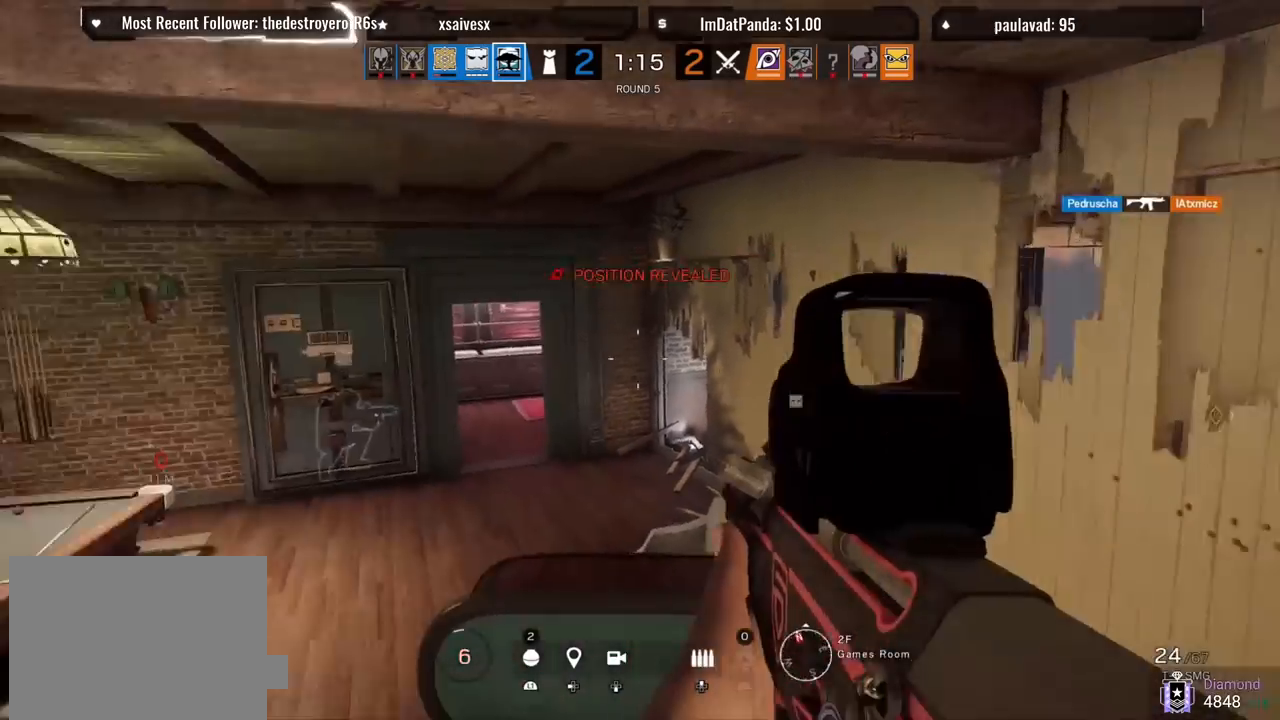
{"dt_ms": 1000, "buttons": [], "left_stick": "left", "right_stick": "left"}
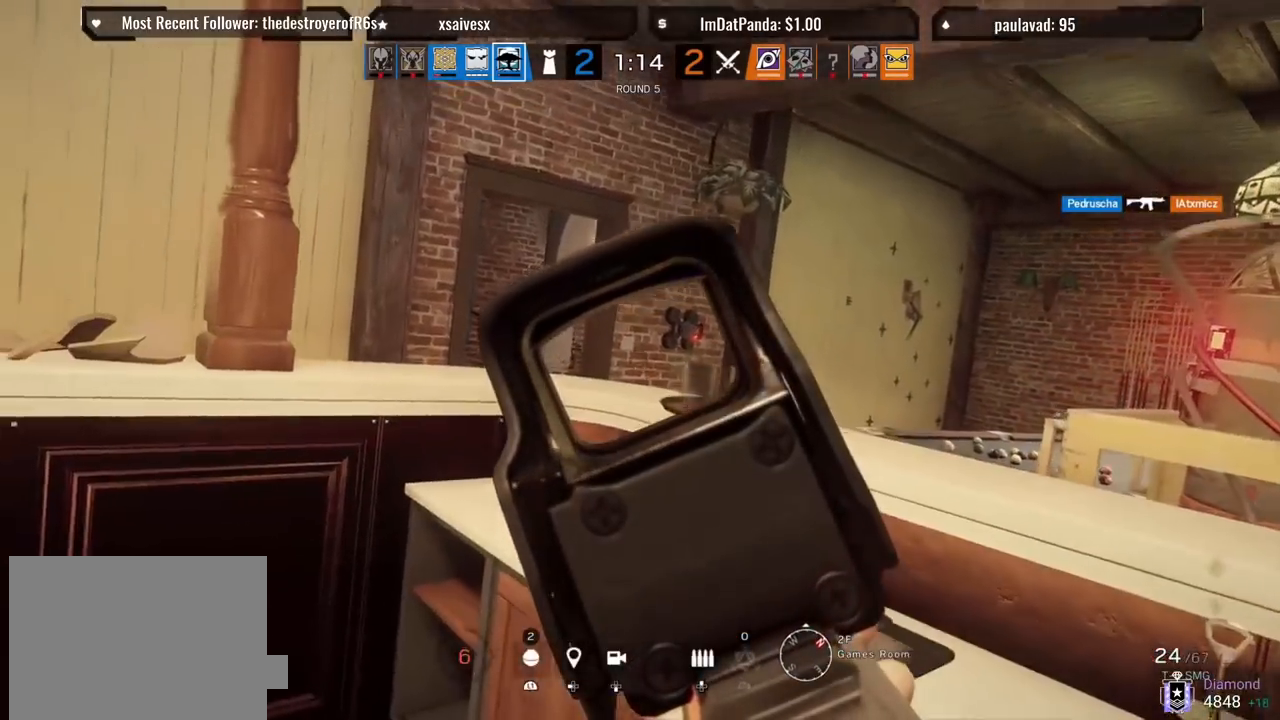
{"dt_ms": 500, "buttons": [], "left_stick": "down", "right_stick": "center", "events": [[17, "left_stick", "down-left"], [100, "SQUARE", "down"], [100, "right_stick", "center"], [150, "left_stick", "down"], [167, "SQUARE", "up"], [333, "R1", "down"], [333, "R2", "down"], [433, "R1", "up"], [433, "R2", "up"]]}
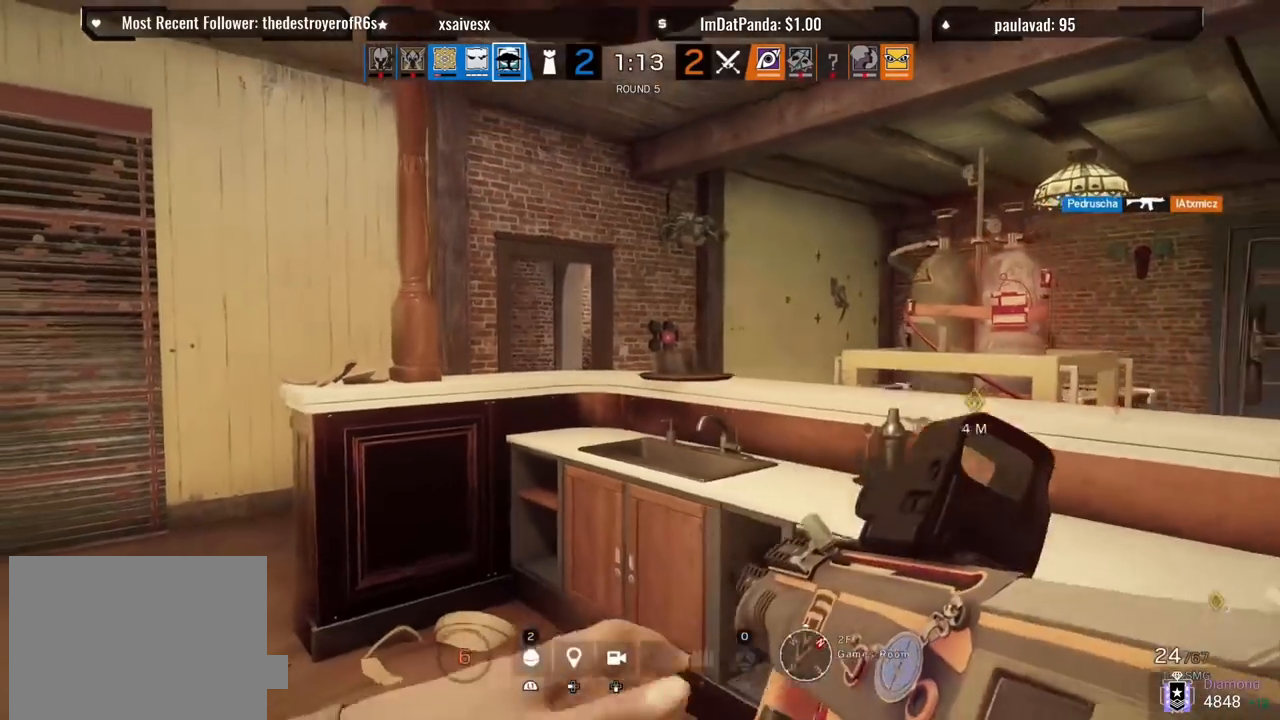
{"dt_ms": 500, "buttons": [], "left_stick": "right", "right_stick": "left", "events": [[183, "right_stick", "right"], [367, "left_stick", "right"], [500, "right_stick", "left"]]}
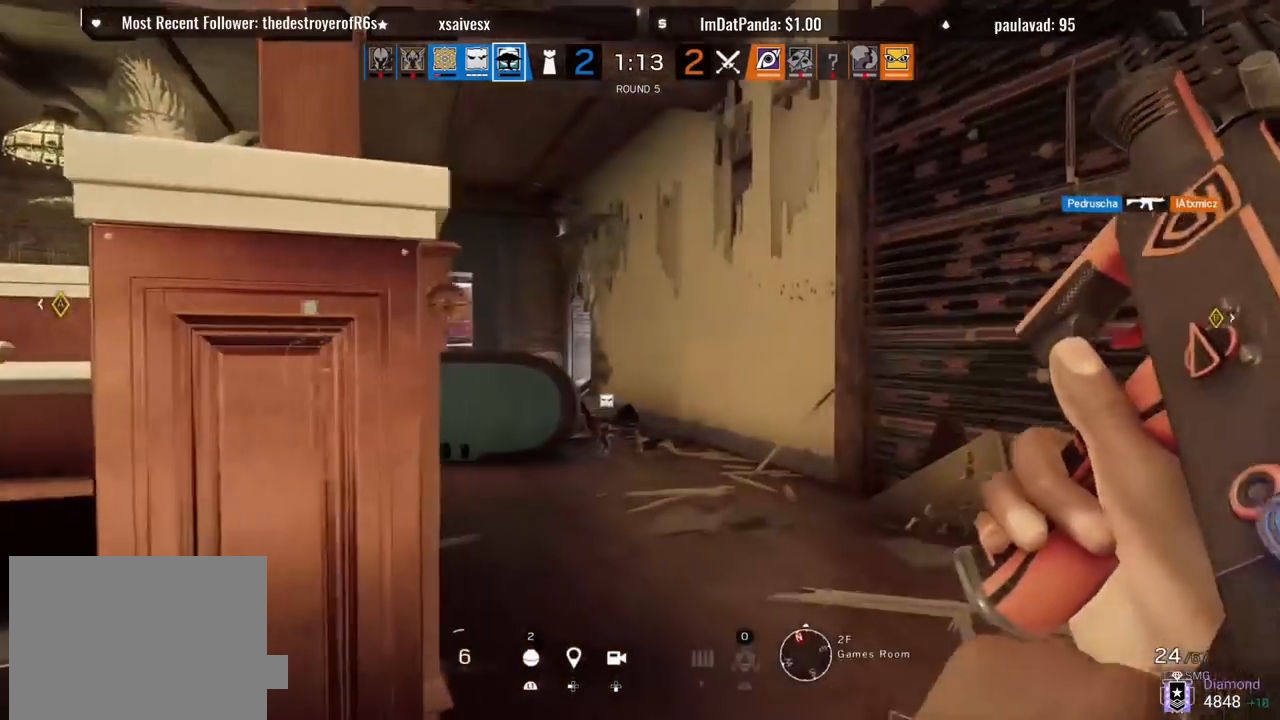
{"dt_ms": 500, "buttons": [], "left_stick": "right", "right_stick": "left", "events": []}
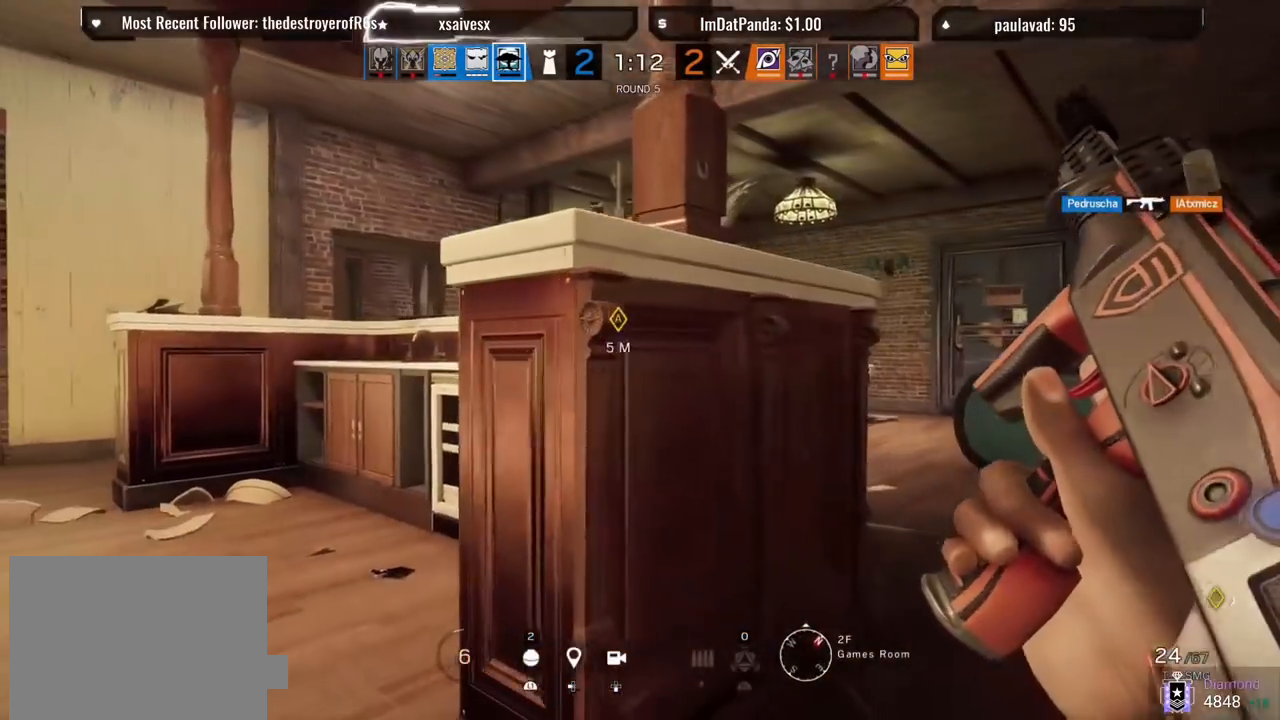
{"dt_ms": 500, "buttons": [], "left_stick": "right", "right_stick": "center", "events": [[33, "right_stick", "center"]]}
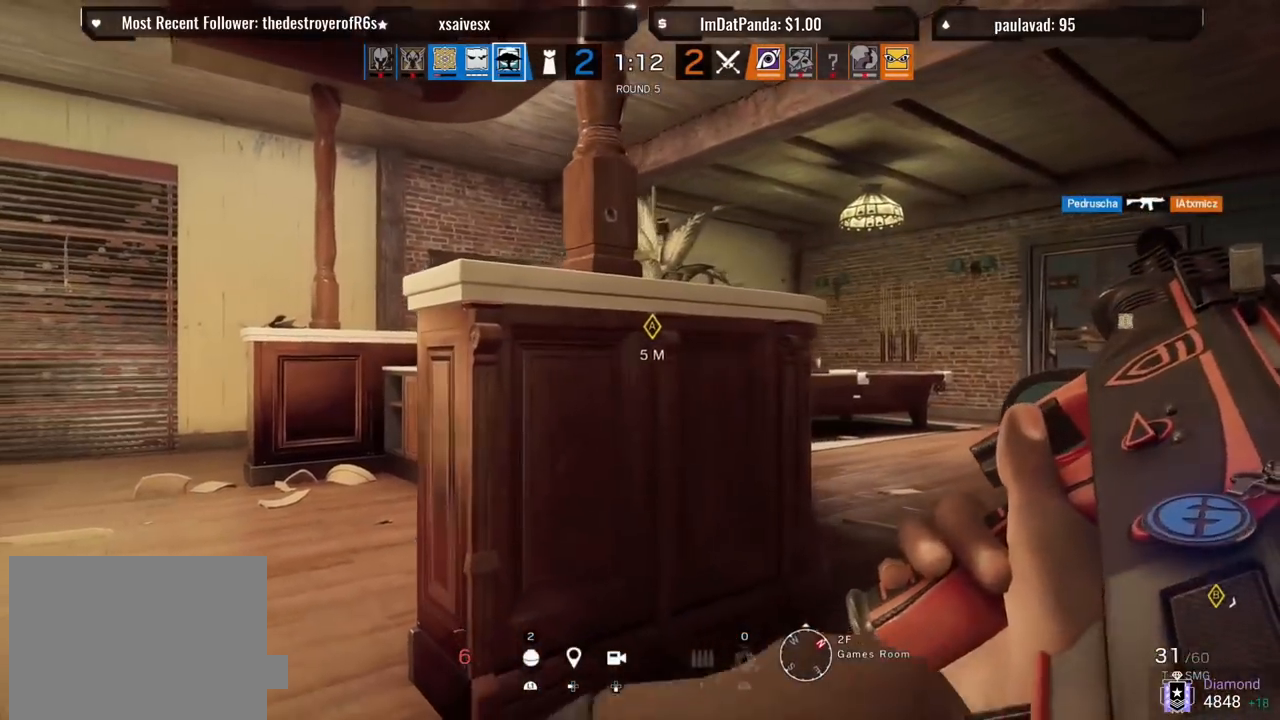
{"dt_ms": 500, "buttons": ["L1"], "left_stick": "up", "right_stick": "center", "events": [[283, "left_stick", "up"], [417, "L1", "down"]]}
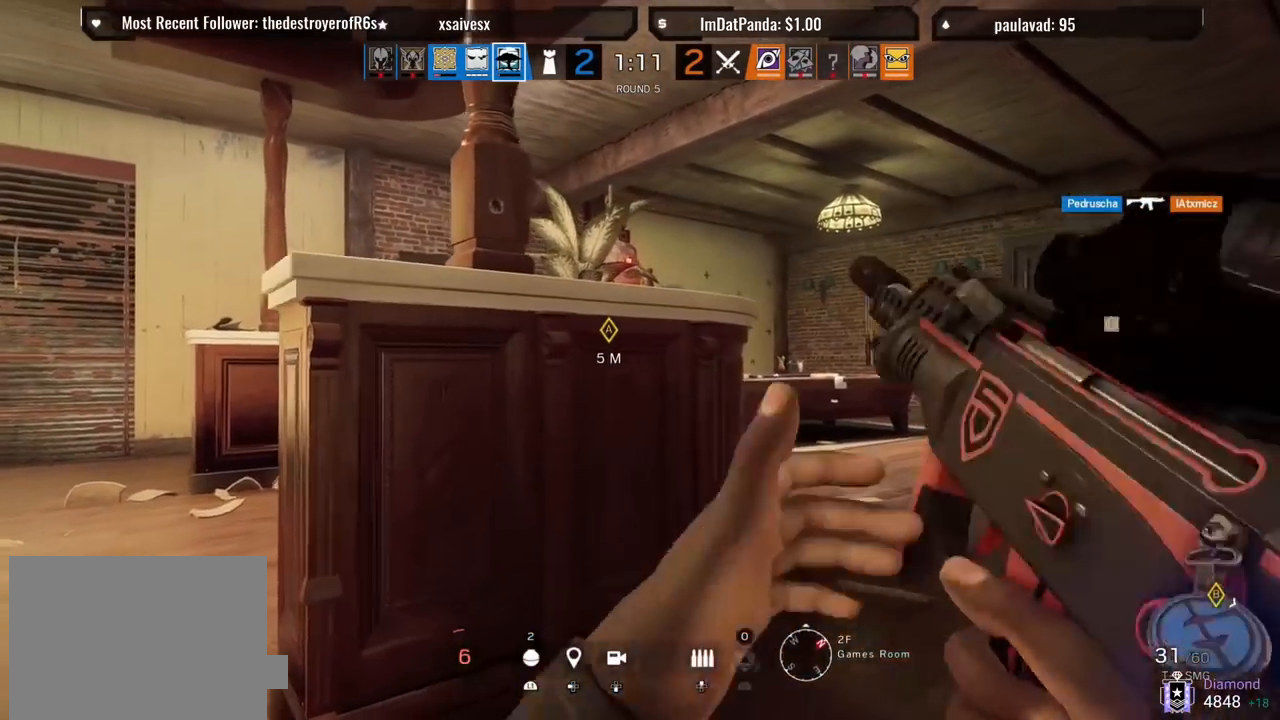
{"dt_ms": 500, "buttons": ["L1"], "left_stick": "up", "right_stick": "center", "events": [[33, "R3", "down"], [150, "R3", "up"], [150, "right_stick", "right"], [333, "right_stick", "center"]]}
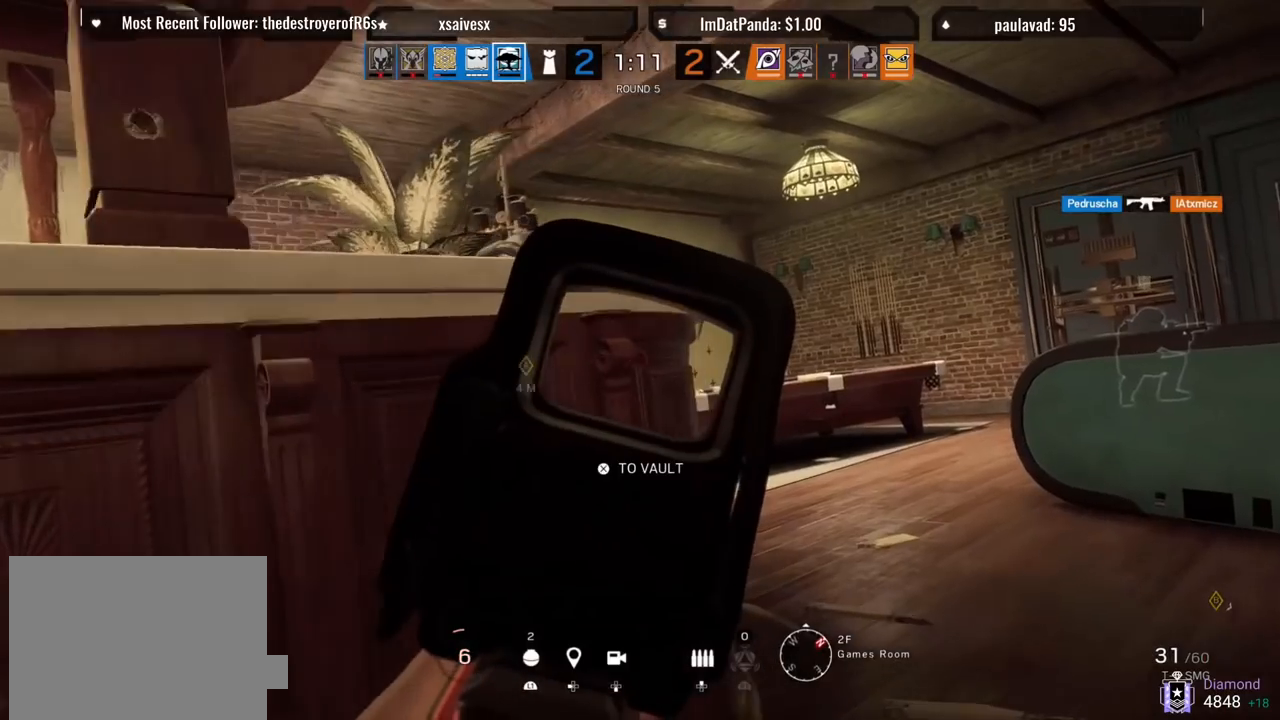
{"dt_ms": 500, "buttons": ["L1"], "left_stick": "up", "right_stick": "center", "events": []}
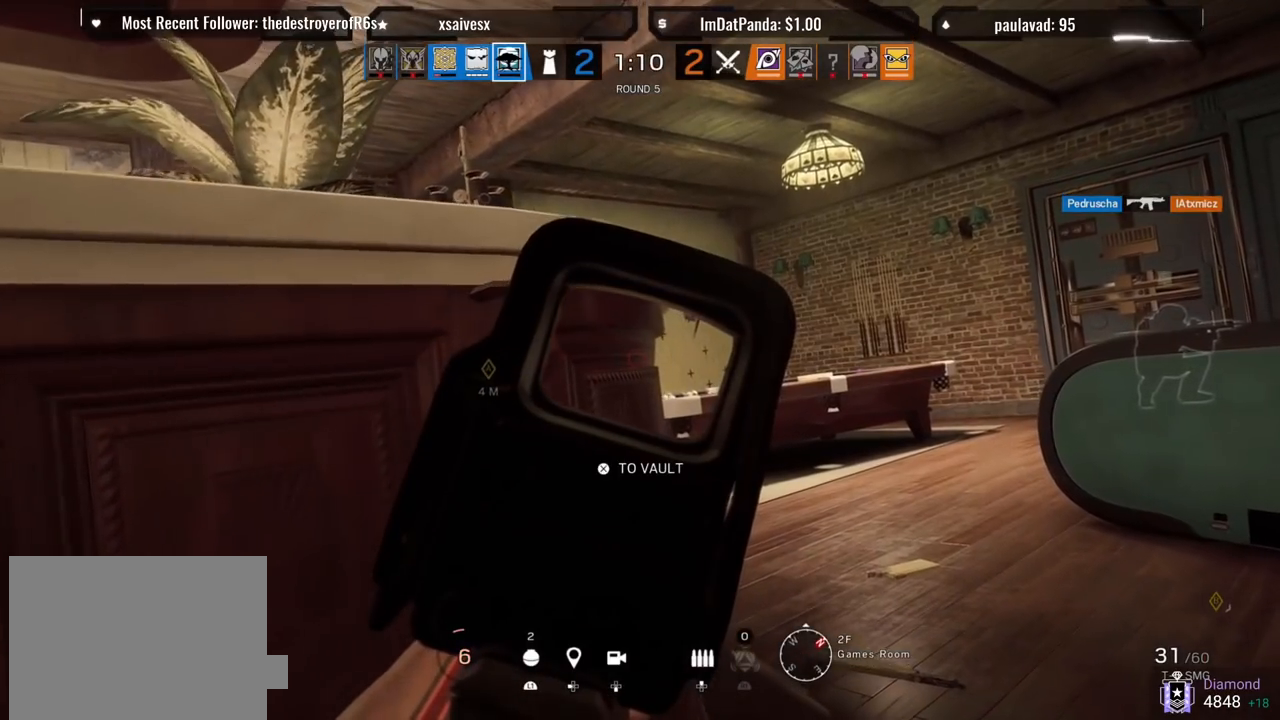
{"dt_ms": 500, "buttons": ["L1"], "left_stick": "center", "right_stick": "center", "events": [[367, "left_stick", "center"]]}
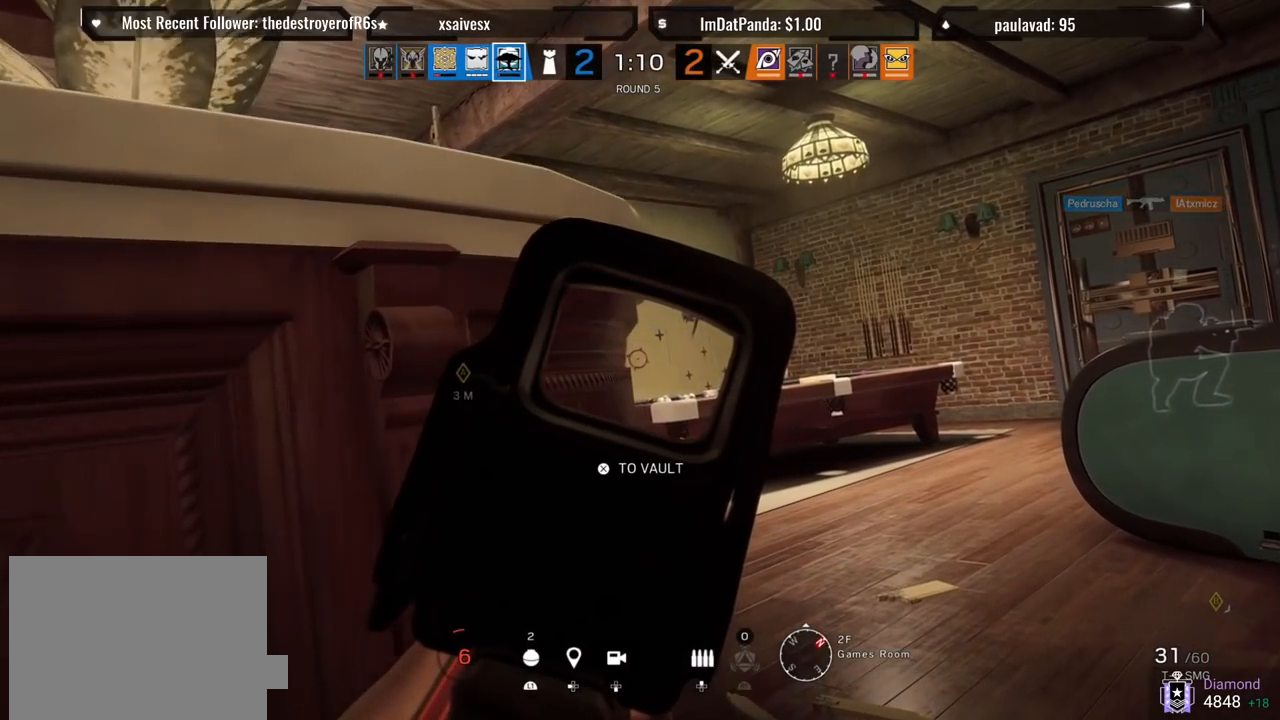
{"dt_ms": 500, "buttons": ["L1"], "left_stick": "center", "right_stick": "center", "events": []}
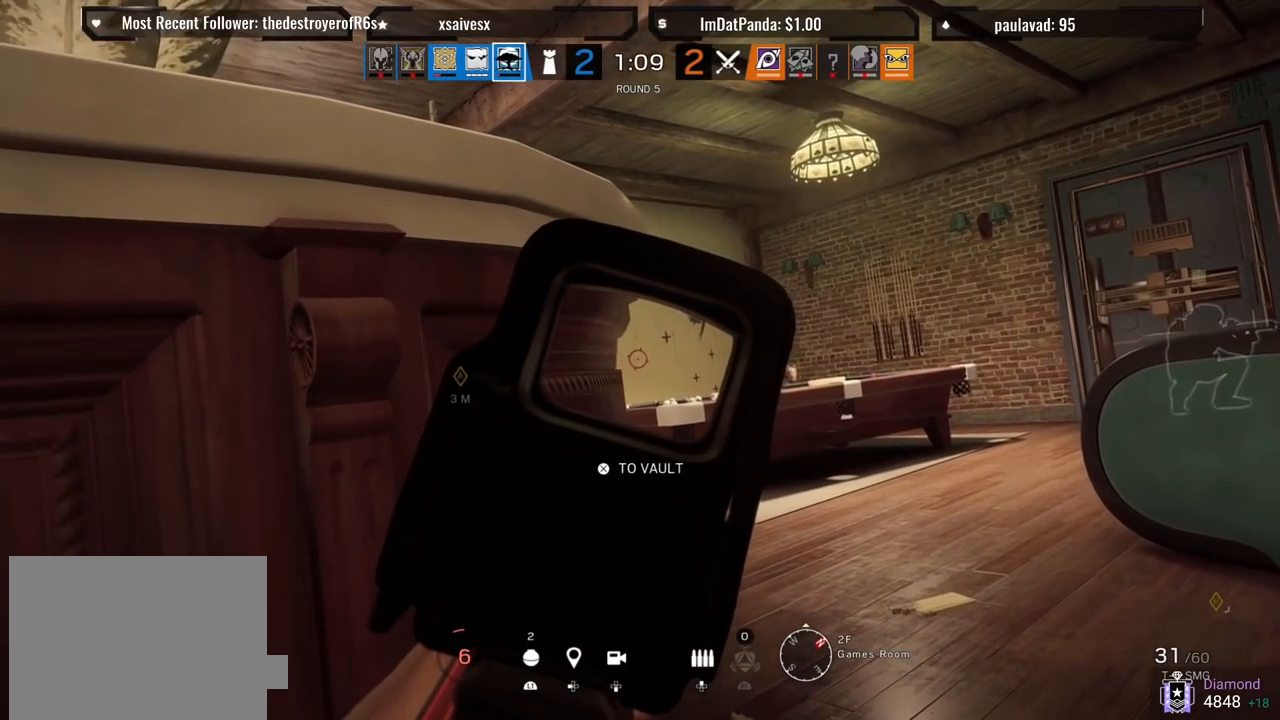
{"dt_ms": 500, "buttons": ["L1"], "left_stick": "center", "right_stick": "center", "events": []}
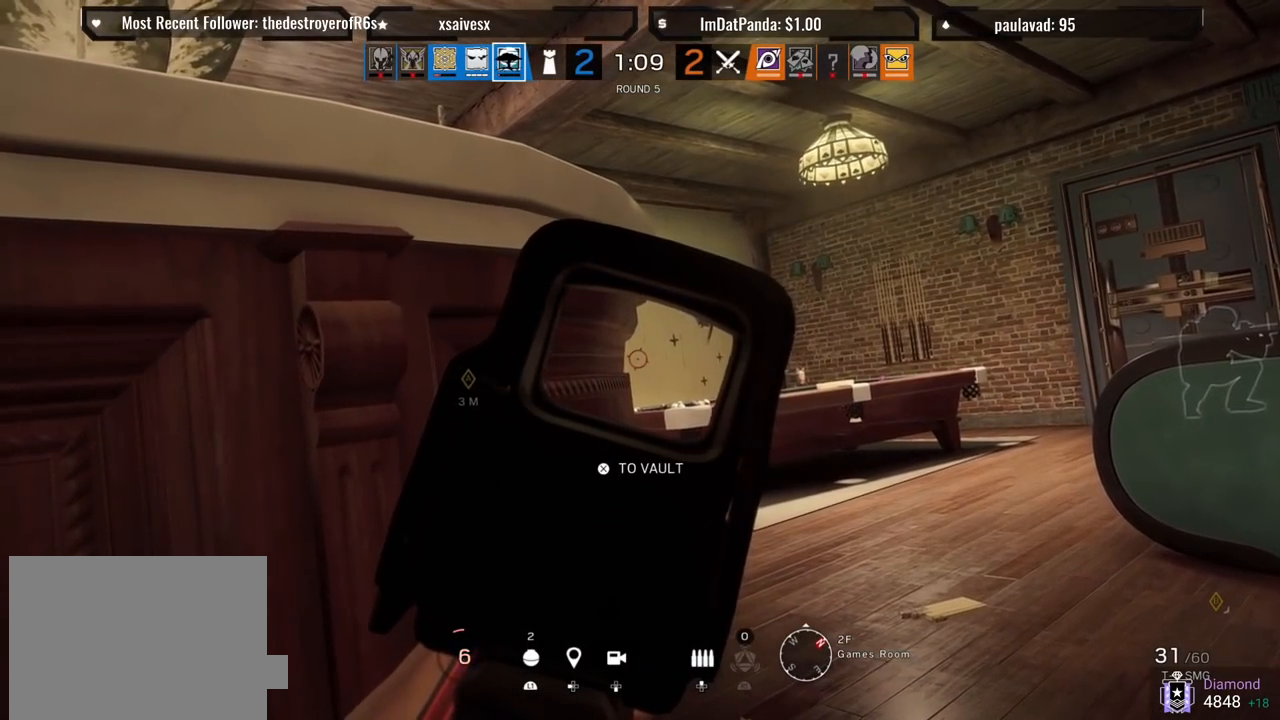
{"dt_ms": 500, "buttons": ["L1"], "left_stick": "center", "right_stick": "down", "events": [[17, "R1", "down"], [50, "R1", "up"], [383, "right_stick", "down"]]}
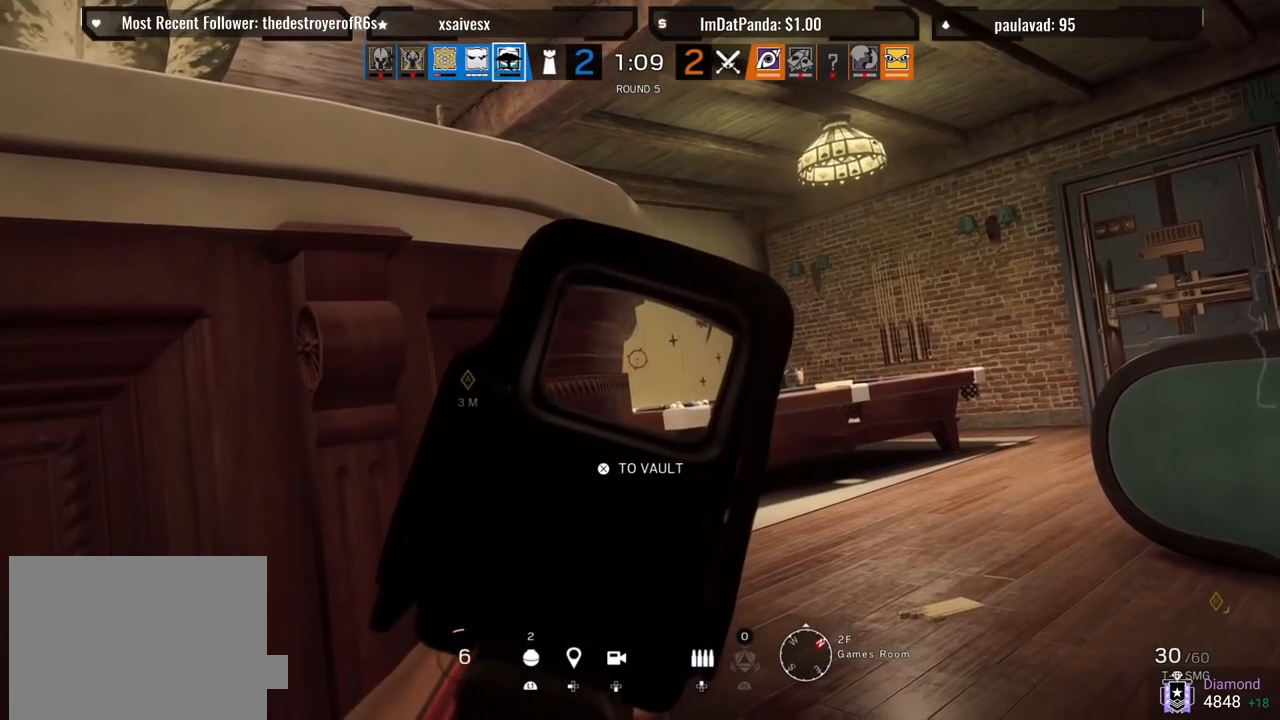
{"dt_ms": 500, "buttons": [], "left_stick": "left", "right_stick": "left", "events": [[83, "R1", "down"], [83, "right_stick", "center"], [150, "R1", "up"], [350, "right_stick", "left"], [383, "L1", "up"], [433, "left_stick", "left"]]}
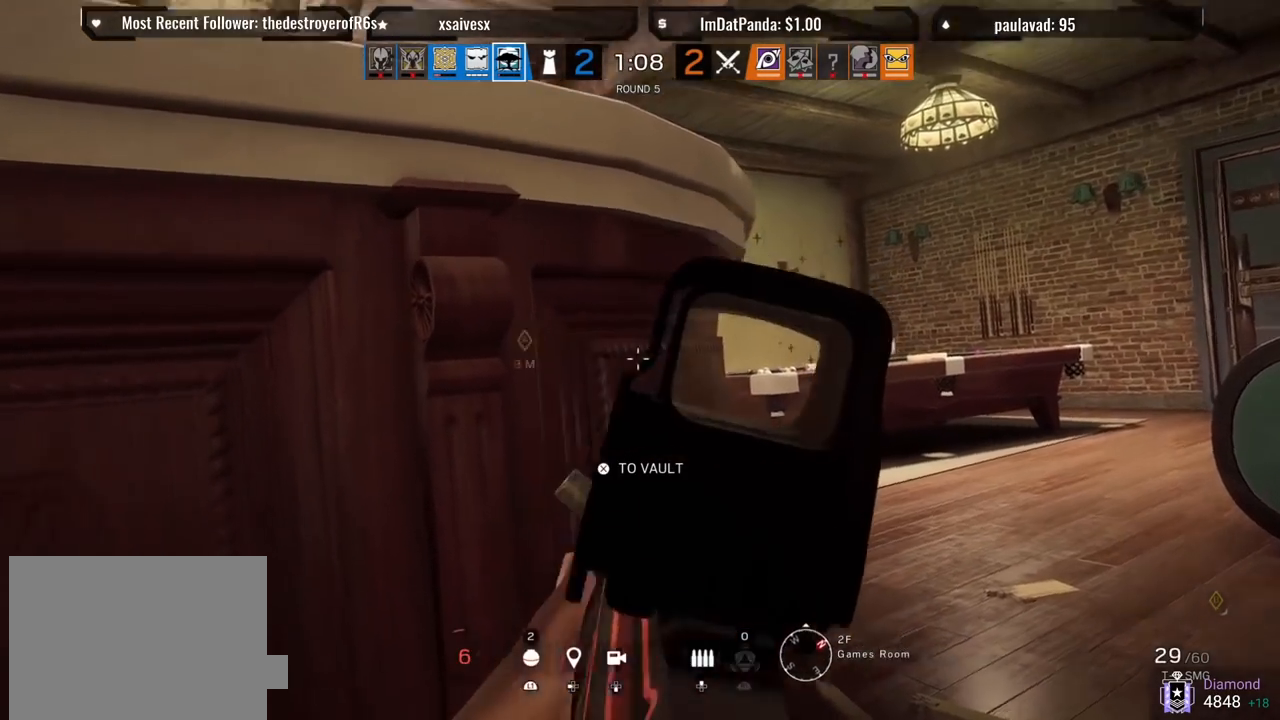
{"dt_ms": 500, "buttons": [], "left_stick": "left", "right_stick": "right", "events": [[50, "right_stick", "center"], [150, "SQUARE", "down"], [233, "SQUARE", "up"], [383, "right_stick", "right"]]}
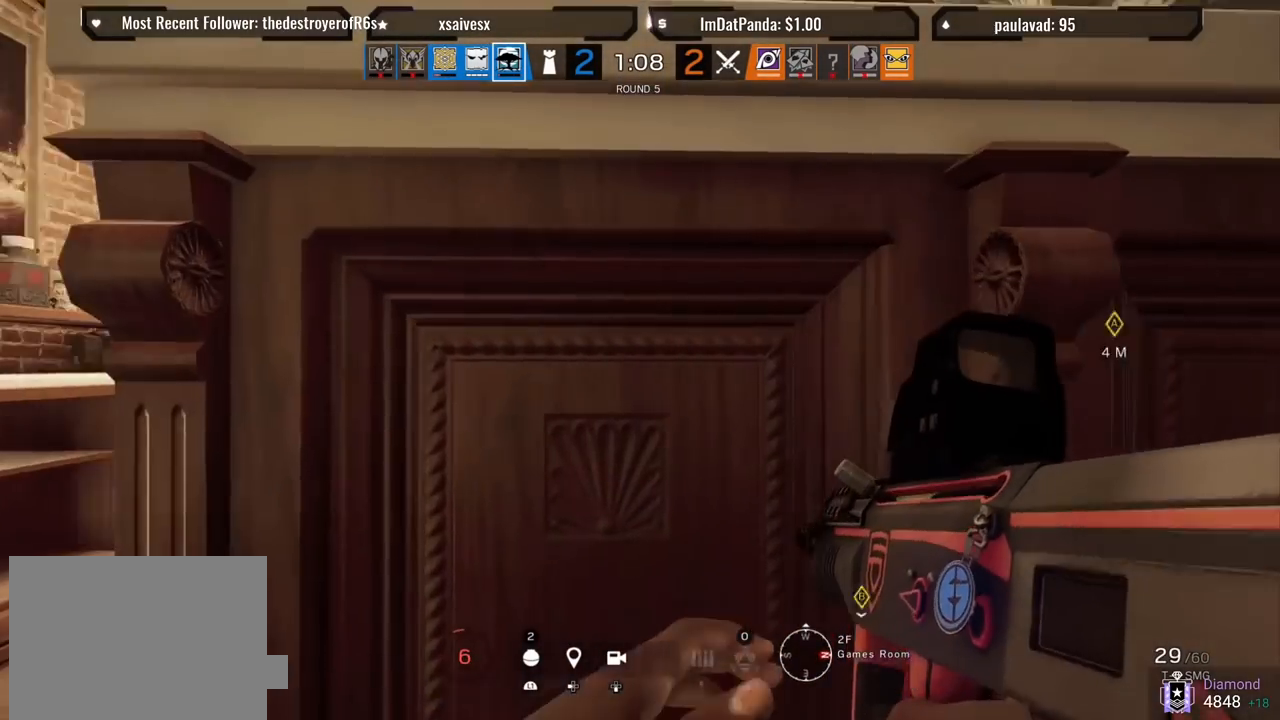
{"dt_ms": 500, "buttons": [], "left_stick": "left", "right_stick": "center", "events": [[33, "right_stick", "center"]]}